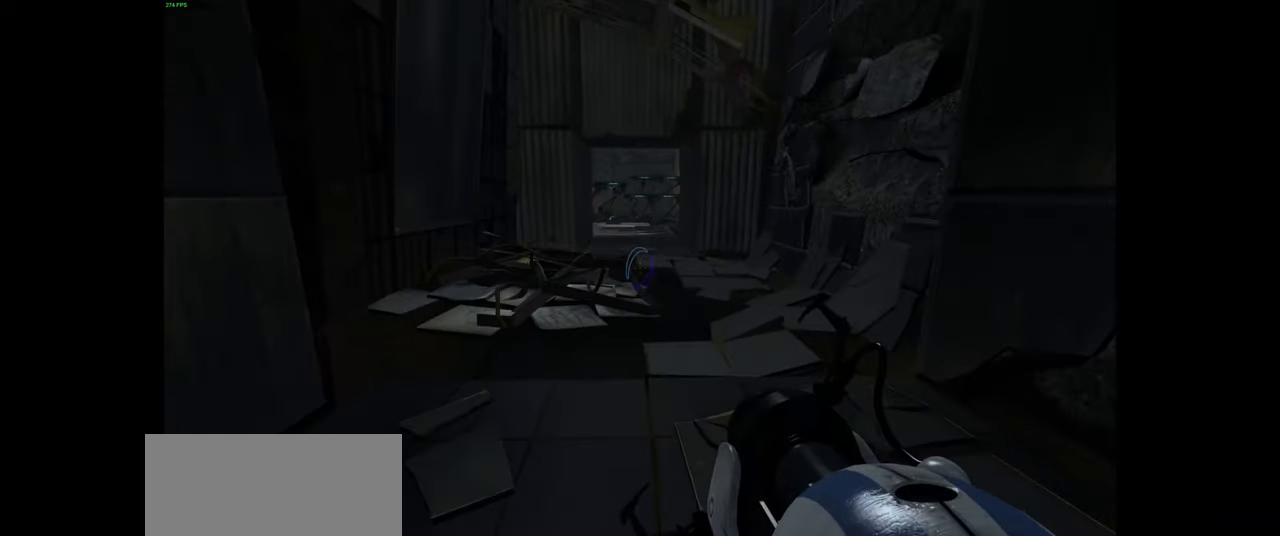
Gameplay with keyboard and mouse; each line is a JSON object with the keys and mouse buttons held at the frame after it. "events" lists presses ("down") and releases ("up") of "a", "ctrl", "d", "e", "f", "q", "r", "s", "shift", "space", "tab", "w", "mouse_left", "mouse_wheel", "mouse_right", "mouse_mb4" and "mouse_mb5" between this image and that frame as [ms after this image, input, new state], when the widget could be followed in between. "mouse_left", "mouse_wheel", "mouse_right", "mouse_mb4", "mouse_mb5" = the "left", "wheel", "right", "mb4", "mb5" buttons of the "mouse" list. No other keys are recorded. "wheel" means that the mouse wheel is clicked or scrolled. Mouse movement is not recorded.
{"keys": ["w"], "mouse": [], "events": []}
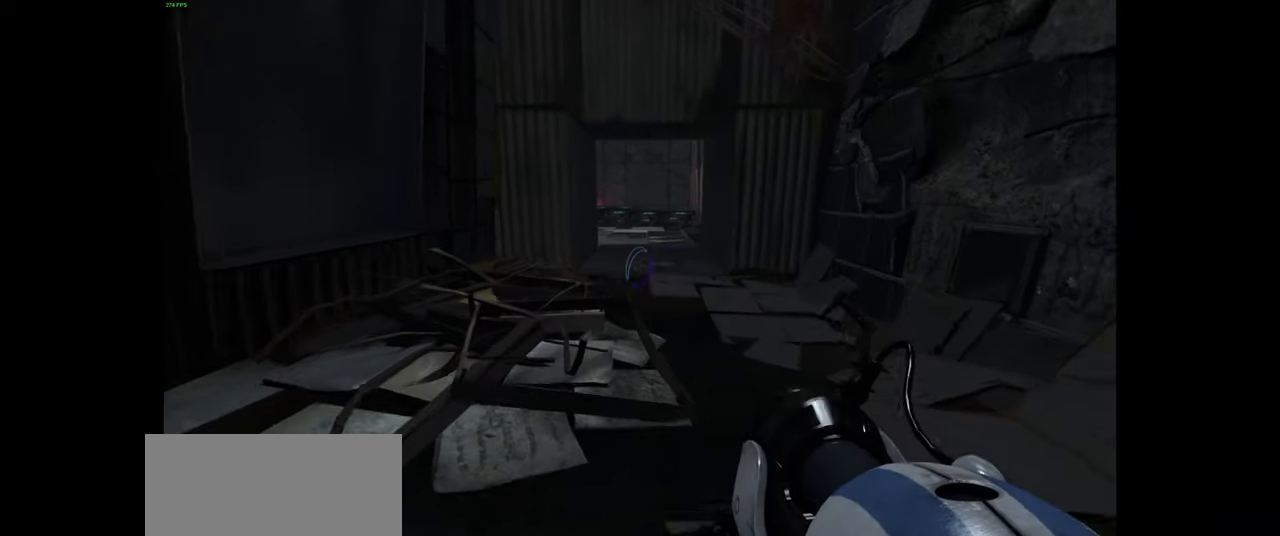
{"keys": ["d"], "mouse": [], "events": [[334, "d", "down"], [367, "w", "up"]]}
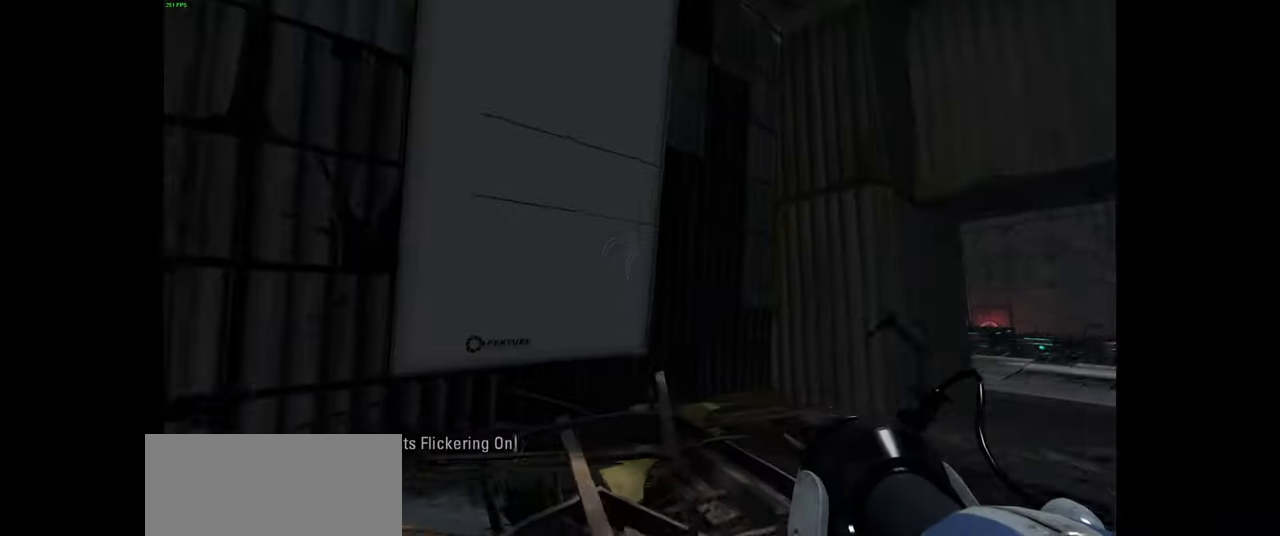
{"keys": [], "mouse": [], "events": [[400, "d", "up"]]}
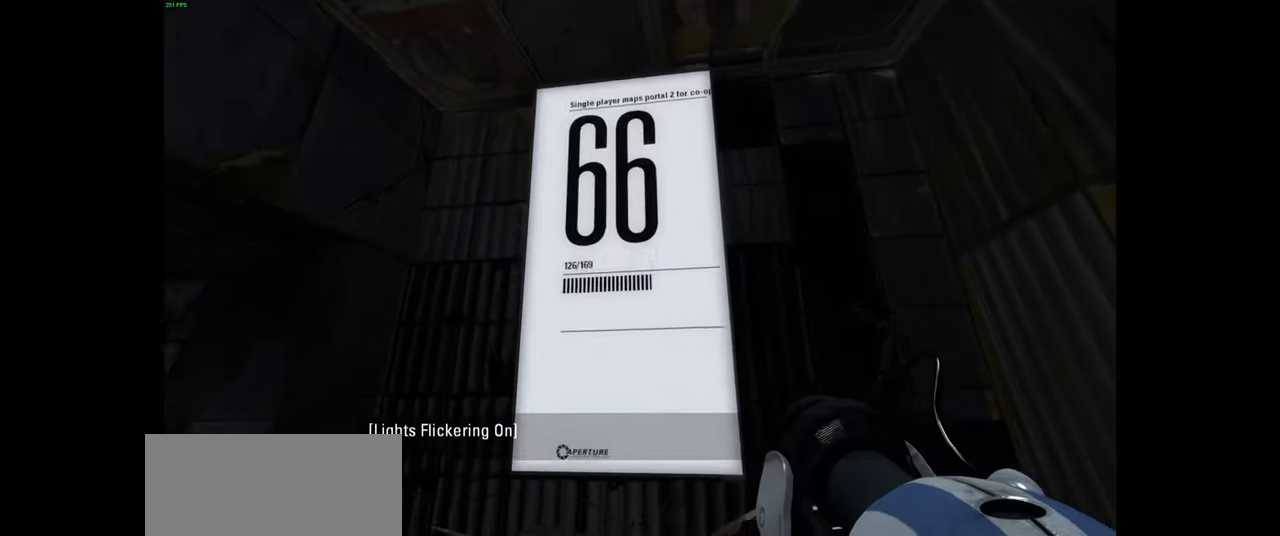
{"keys": [], "mouse": [], "events": []}
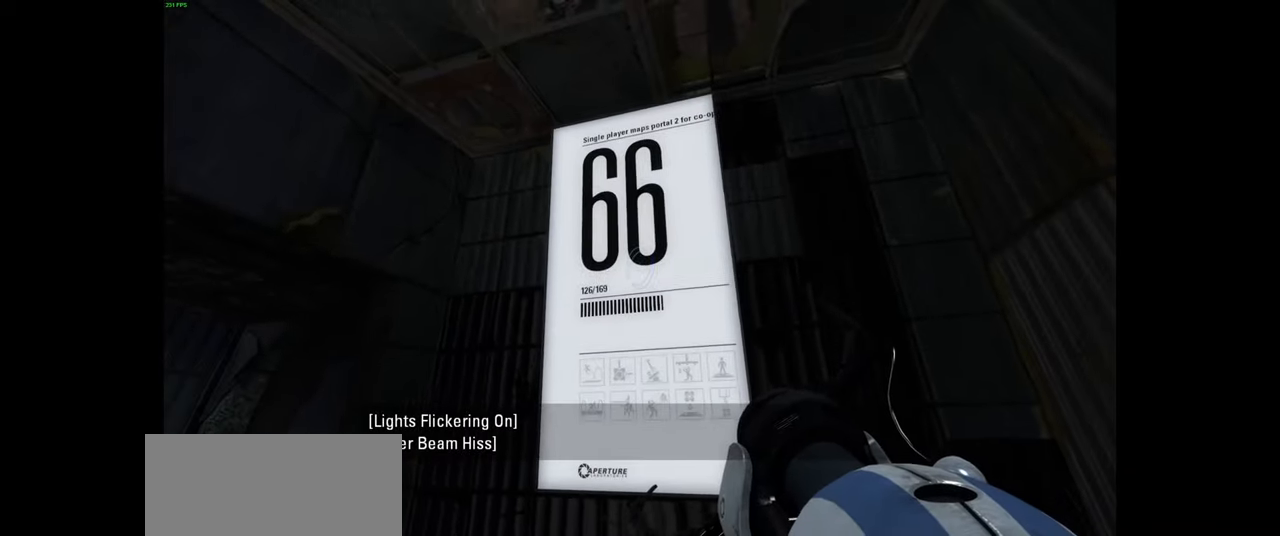
{"keys": ["w"], "mouse": [], "events": [[184, "d", "down"], [400, "w", "down"], [500, "d", "up"]]}
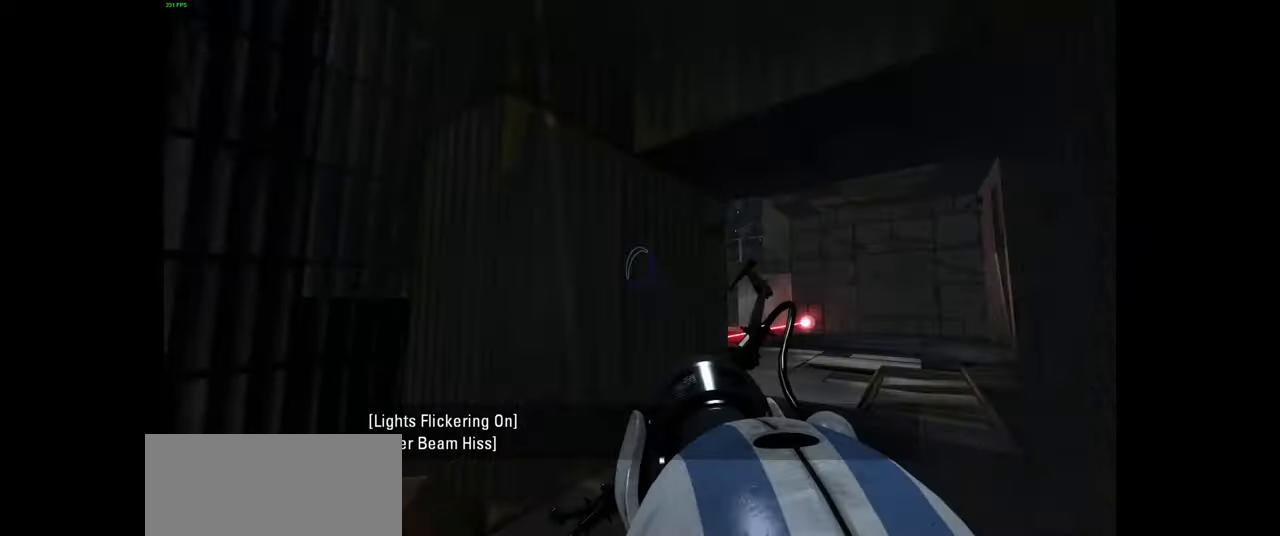
{"keys": ["w"], "mouse": [], "events": []}
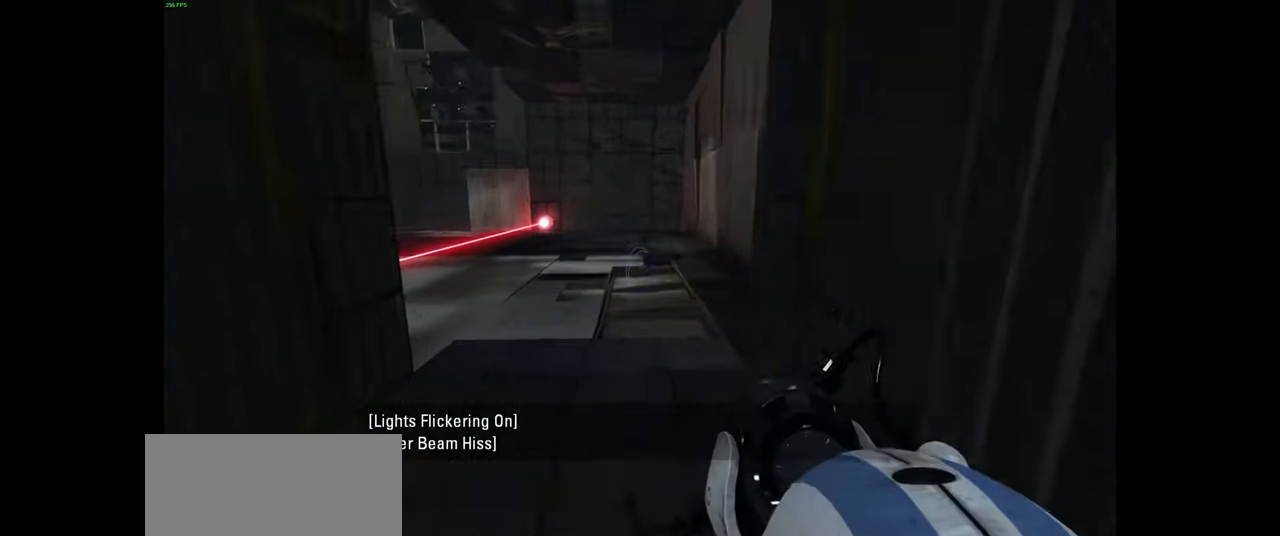
{"keys": ["w"], "mouse": [], "events": []}
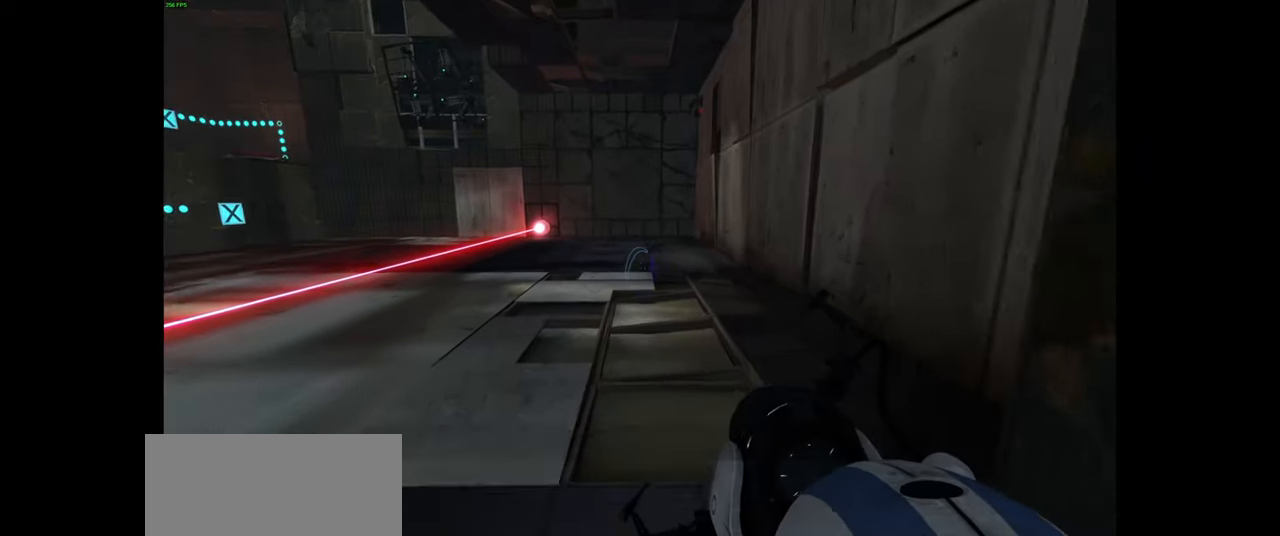
{"keys": [], "mouse": [], "events": [[166, "d", "down"], [366, "d", "up"], [466, "w", "up"]]}
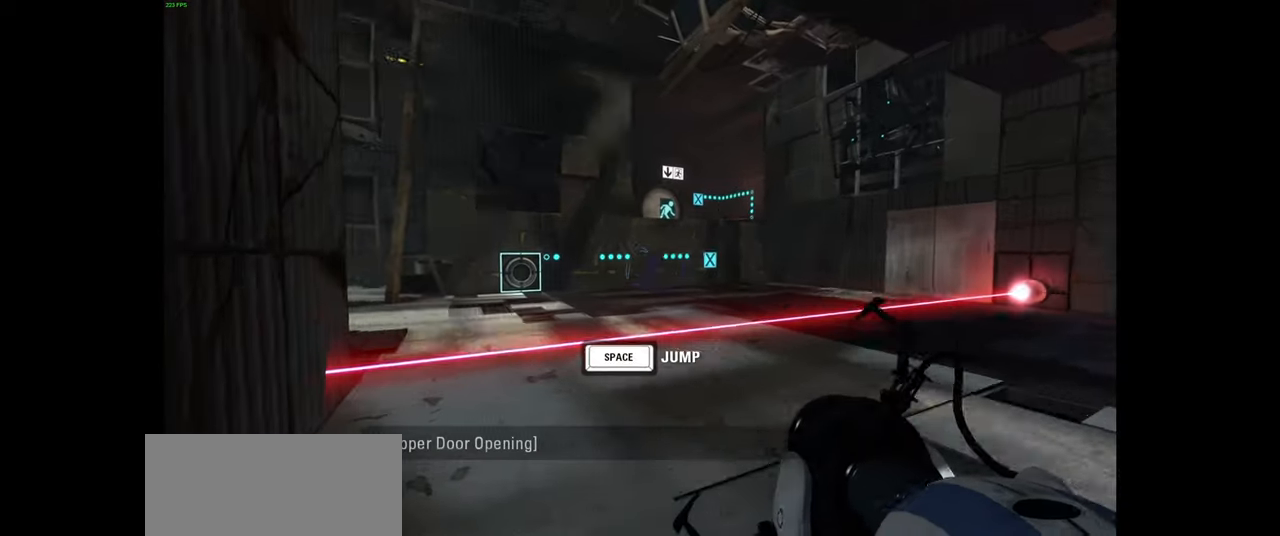
{"keys": ["w"], "mouse": [], "events": [[450, "w", "down"]]}
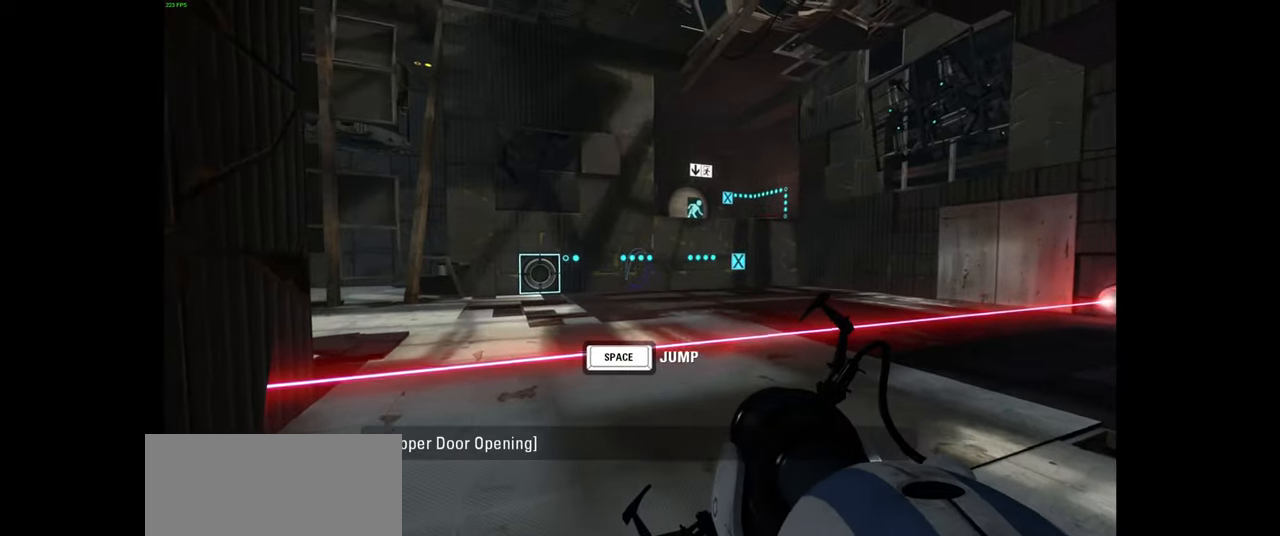
{"keys": [], "mouse": [], "events": [[16, "d", "down"], [133, "w", "up"], [166, "d", "up"]]}
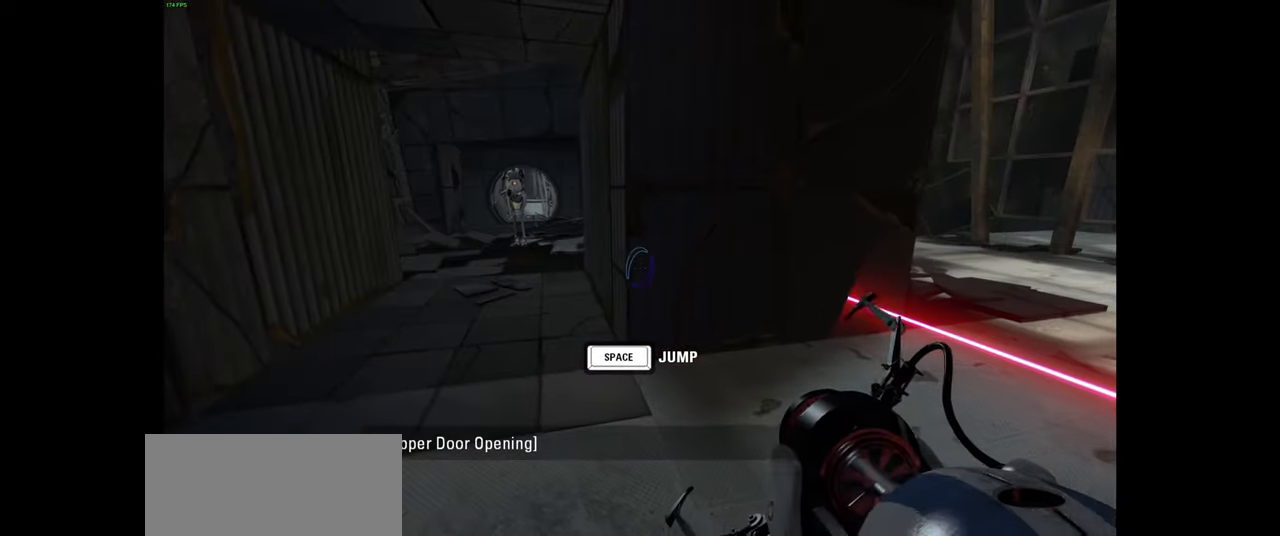
{"keys": ["a", "w"], "mouse": [], "events": [[250, "a", "down"], [366, "w", "down"]]}
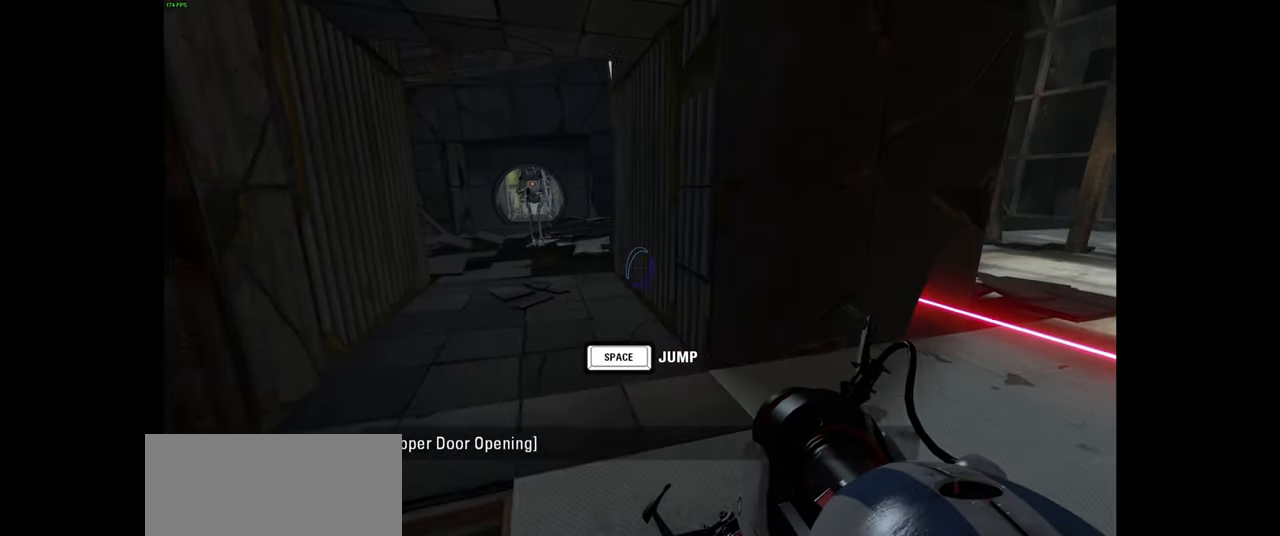
{"keys": [], "mouse": [], "events": [[50, "w", "up"], [183, "w", "down"], [216, "a", "up"], [333, "w", "up"]]}
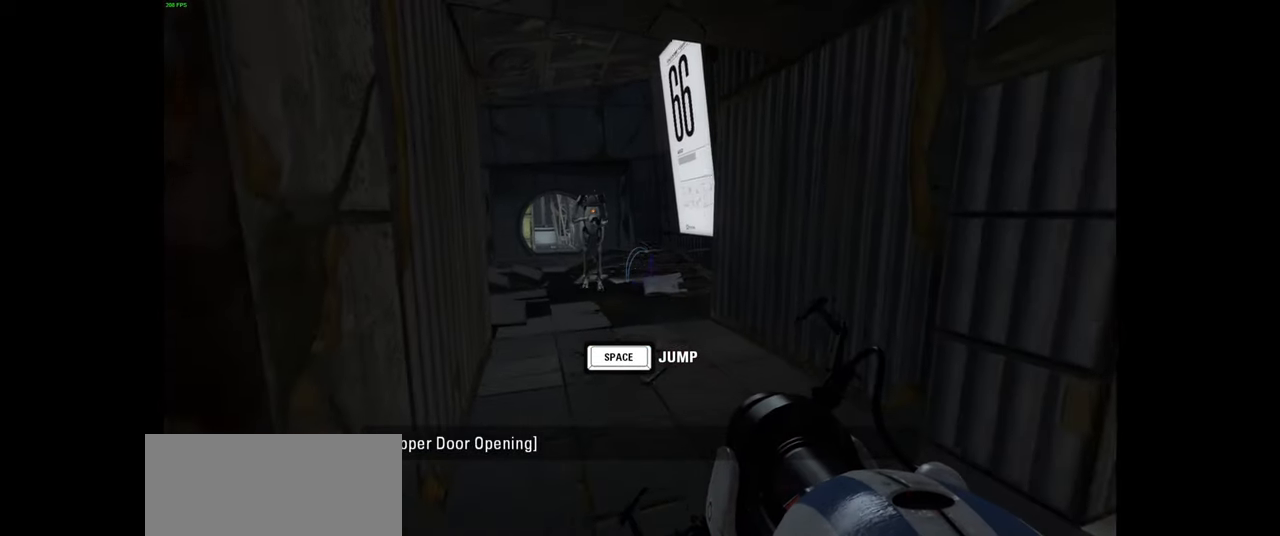
{"keys": ["d"], "mouse": [], "events": [[50, "w", "down"], [250, "a", "down"], [350, "w", "up"], [366, "a", "up"], [433, "d", "down"]]}
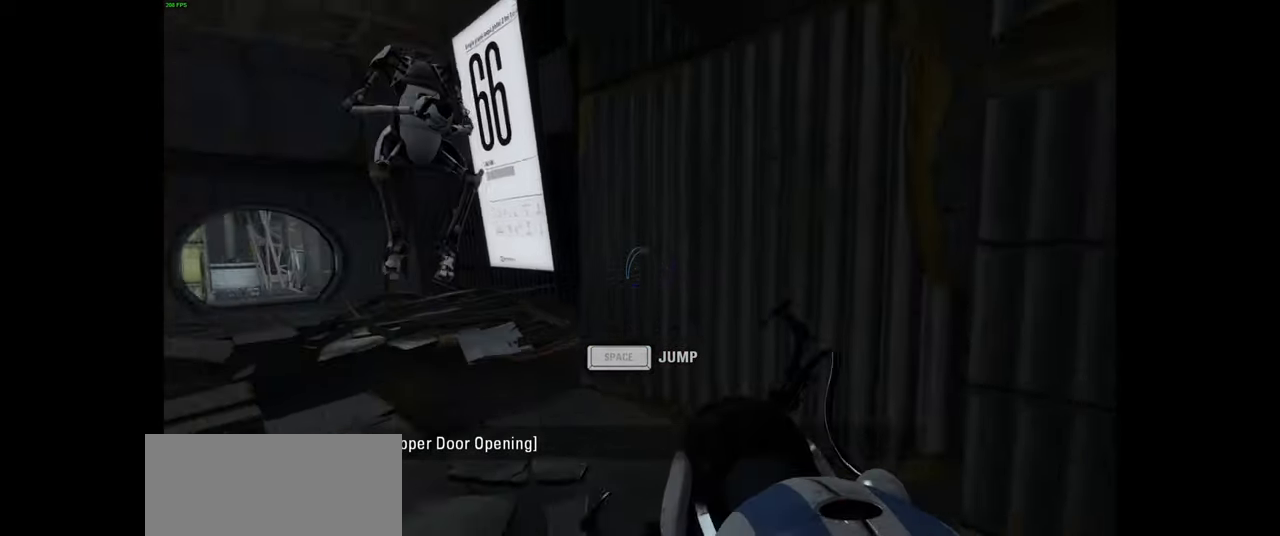
{"keys": ["w"], "mouse": [], "events": [[316, "d", "up"], [350, "w", "down"]]}
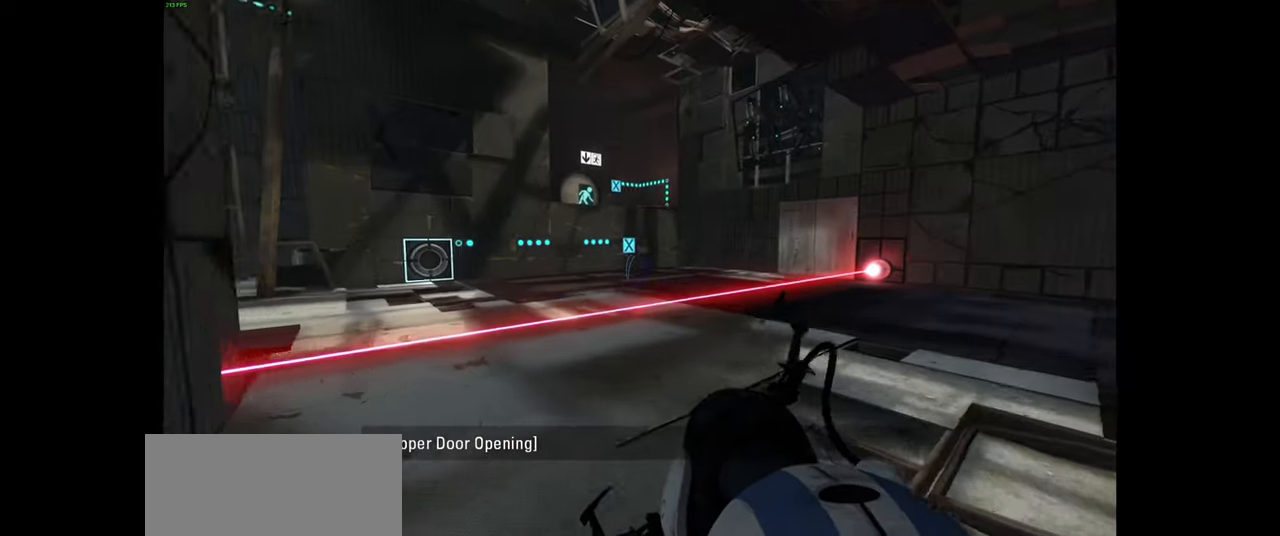
{"keys": ["a", "w"], "mouse": [], "events": [[416, "a", "down"]]}
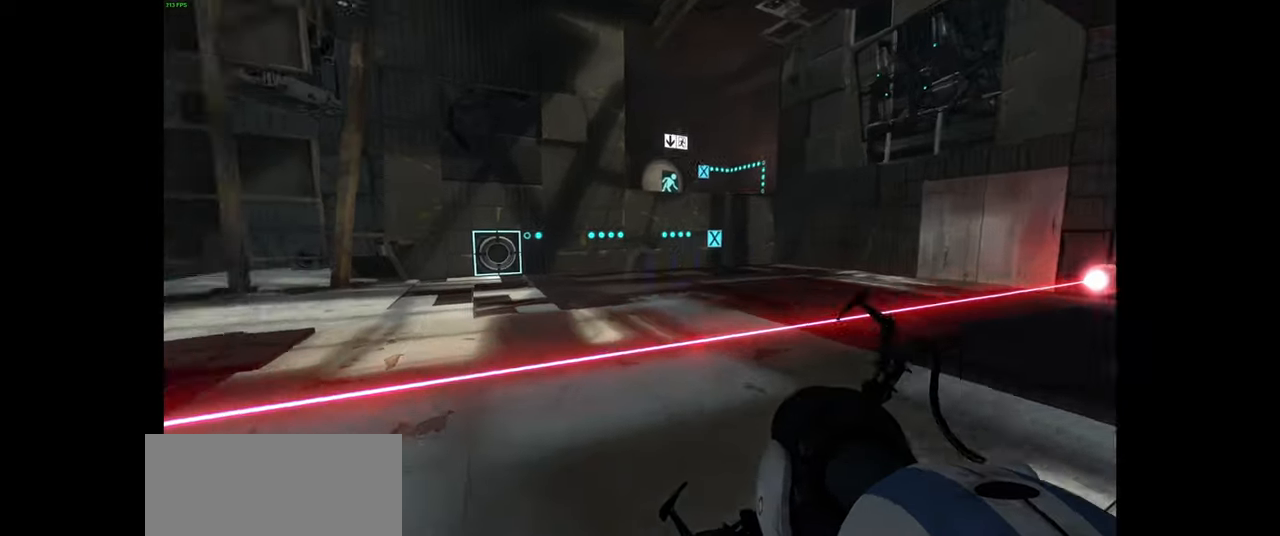
{"keys": ["d"], "mouse": [], "events": [[250, "space", "down"], [266, "a", "up"], [316, "d", "down"], [316, "w", "up"], [350, "space", "up"]]}
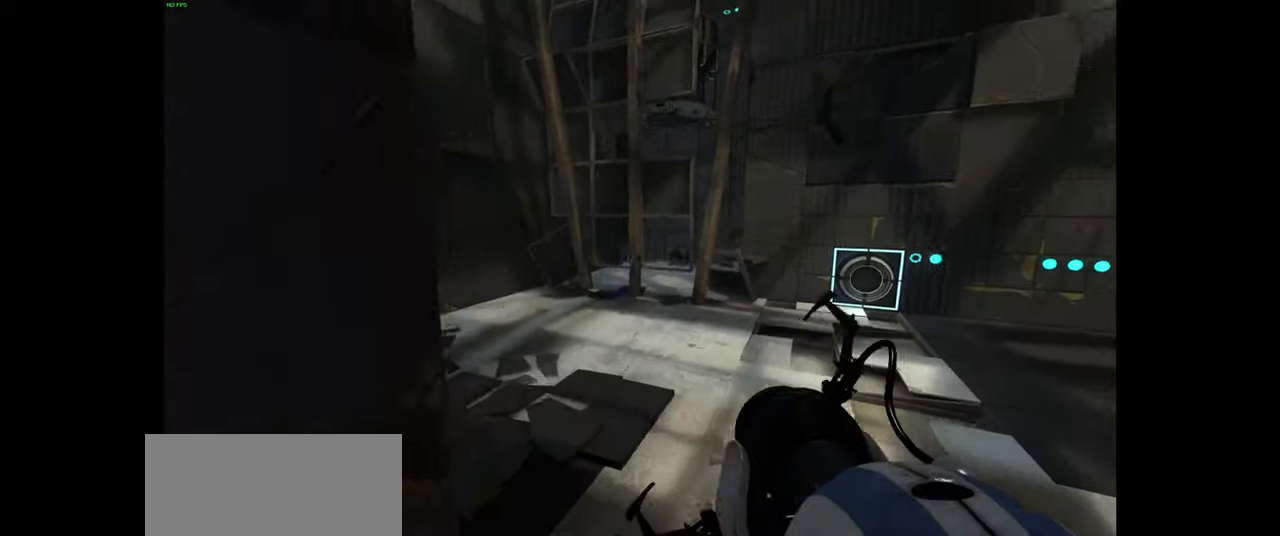
{"keys": ["a", "w"], "mouse": [], "events": [[83, "d", "up"], [150, "a", "down"], [367, "w", "down"]]}
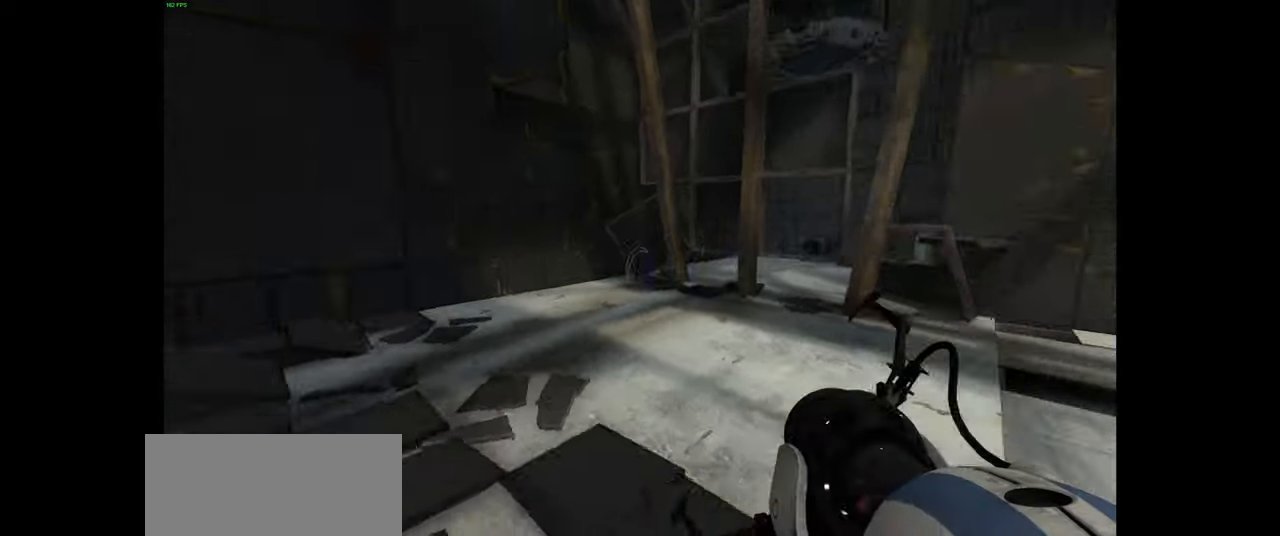
{"keys": ["d"], "mouse": [], "events": [[17, "space", "down"], [67, "a", "up"], [100, "d", "down"], [100, "w", "up"], [134, "space", "up"]]}
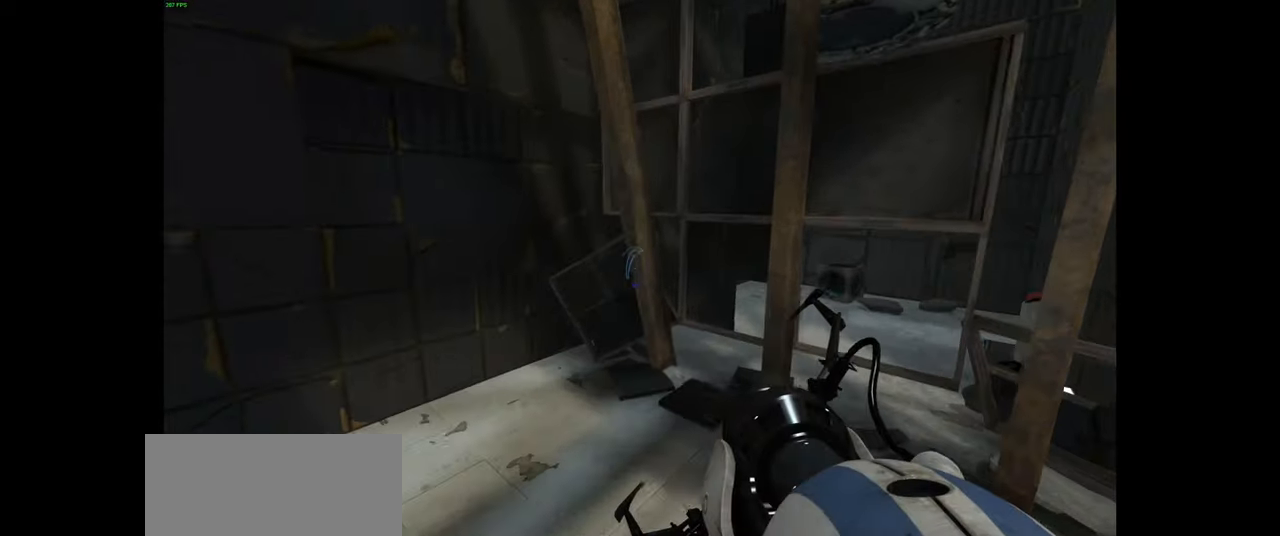
{"keys": [], "mouse": [], "events": [[317, "space", "down"], [350, "space", "up"], [384, "d", "up"]]}
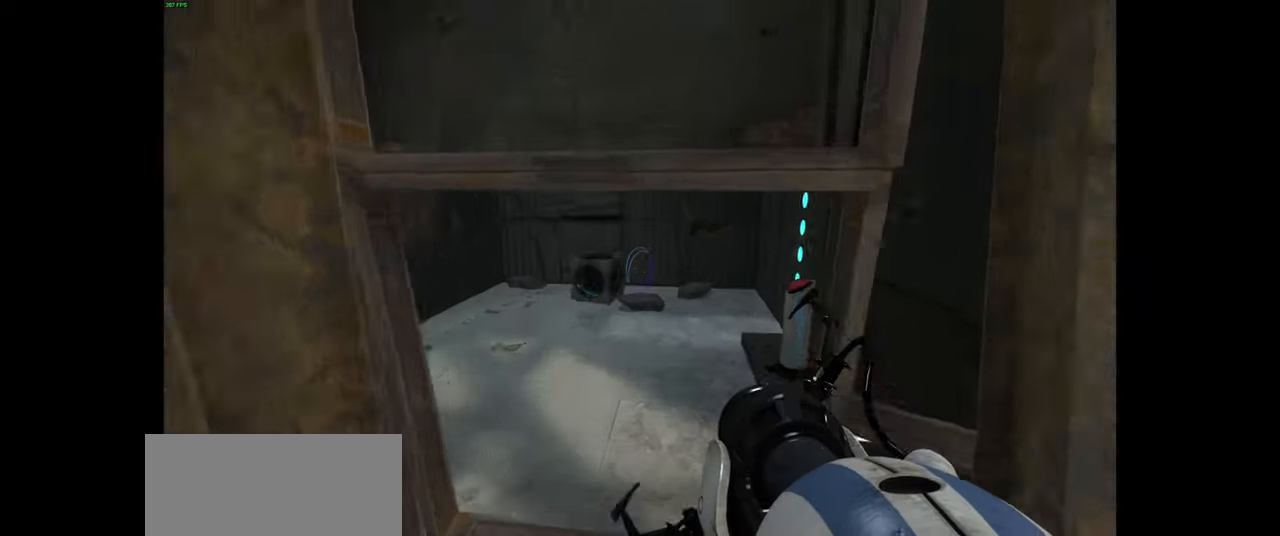
{"keys": [], "mouse": [], "events": [[217, "a", "down"], [334, "a", "up"]]}
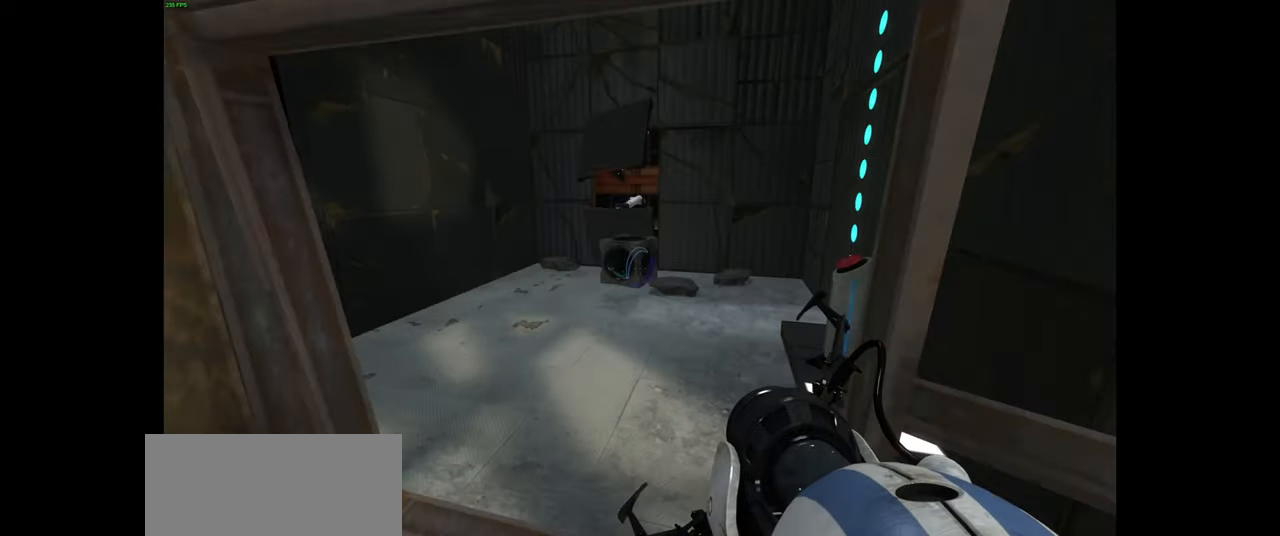
{"keys": [], "mouse": [], "events": []}
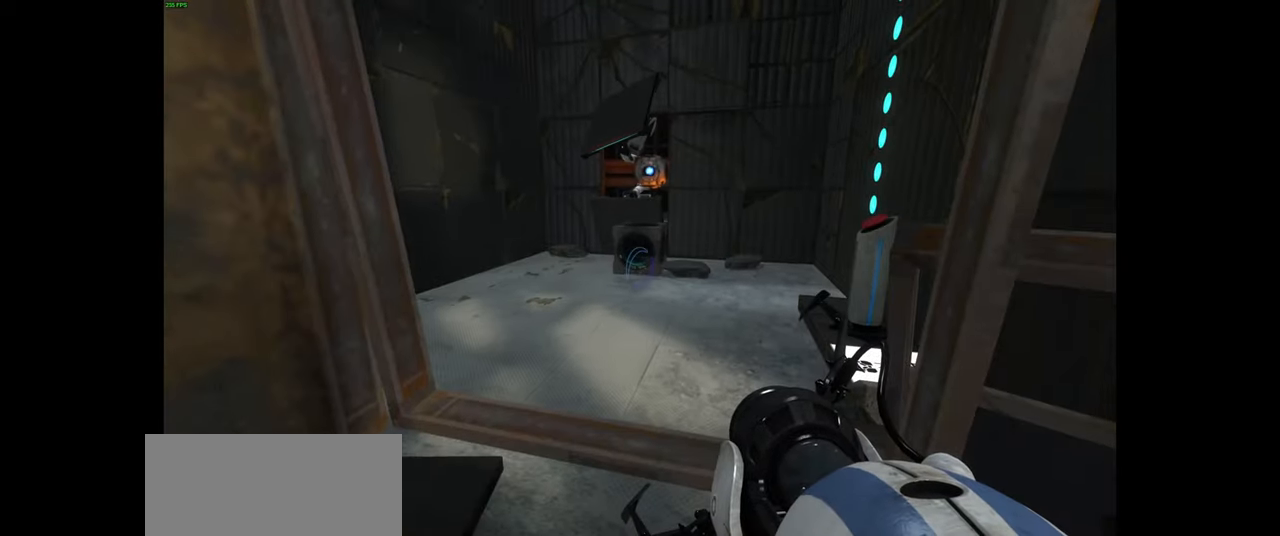
{"keys": [], "mouse": ["left"], "events": [[434, "mouse_left", "down"]]}
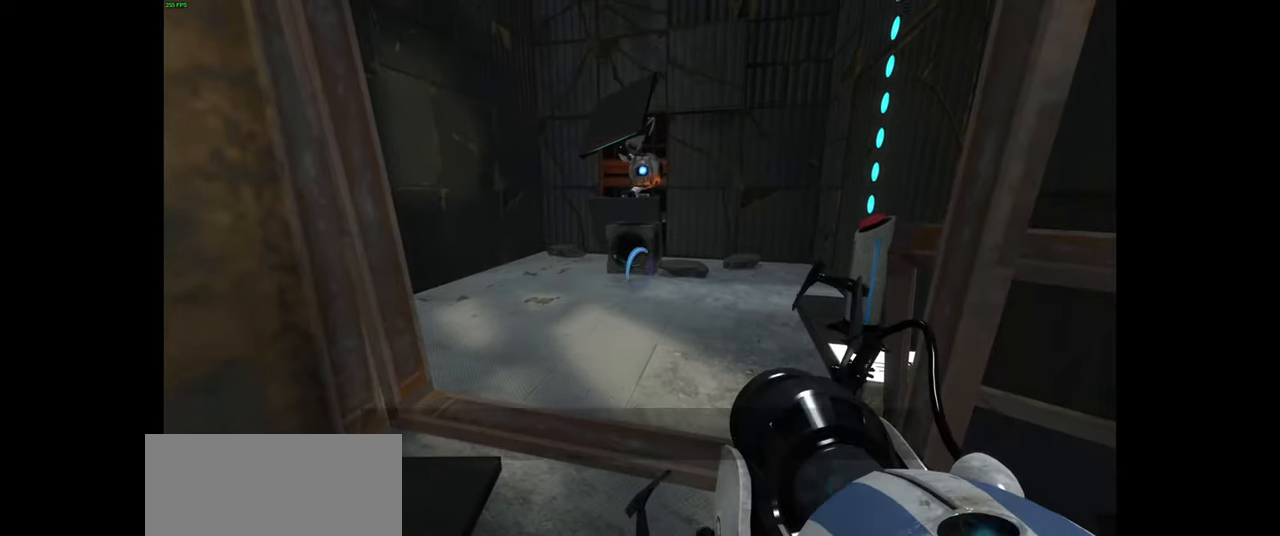
{"keys": [], "mouse": [], "events": [[50, "mouse_left", "up"]]}
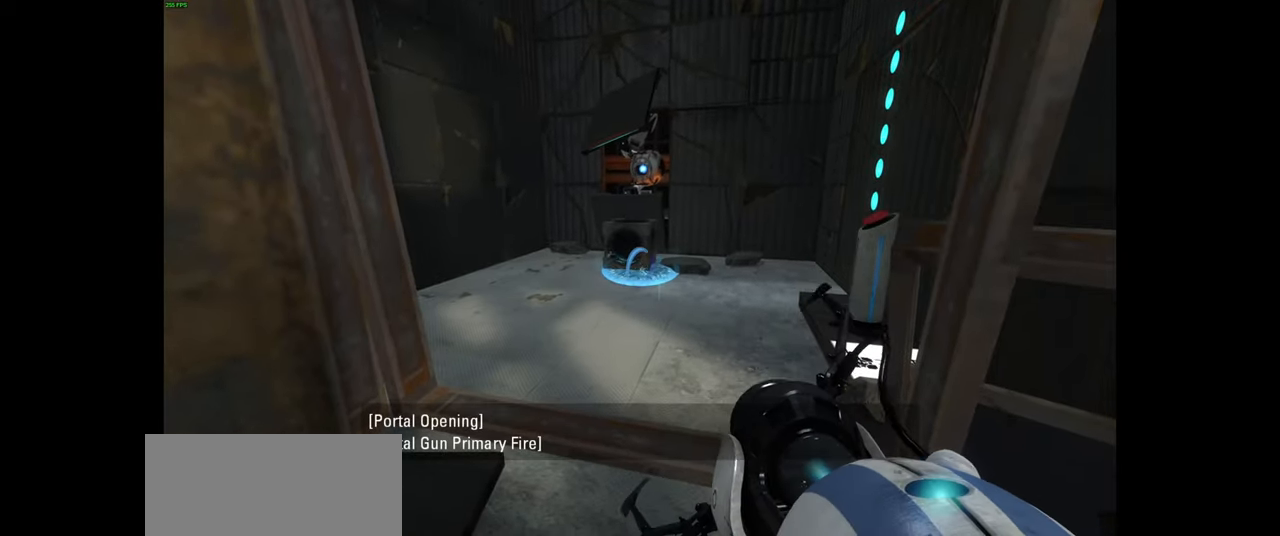
{"keys": ["d"], "mouse": [], "events": [[267, "d", "down"]]}